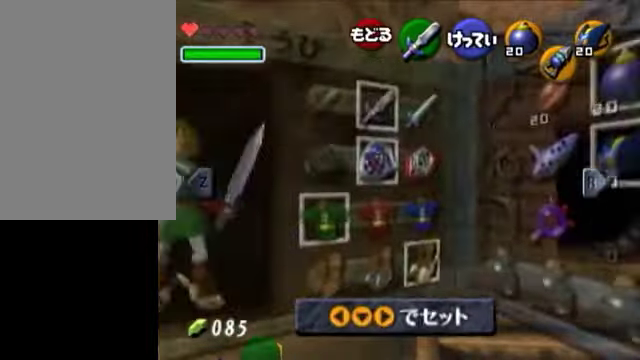
Gameplay with a controller (Nintendo layout); each line is a JSON object with the inputs held at the frame after it. "events" lists button and stick changes between this image and that frame as [ms after this image, input, new state], when the widget could be followed in between. Not read: L3 R3.
{"buttons": ["A"], "left_stick": "left", "right_stick": "center", "events": [[300, "left_stick", "left"], [400, "left_stick", "center"], [450, "left_stick", "left"], [500, "A", "down"]]}
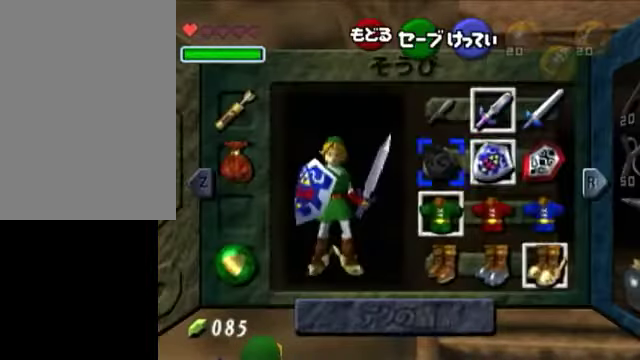
{"buttons": [], "left_stick": "down-right", "right_stick": "center", "events": [[50, "left_stick", "center"], [200, "A", "up"], [450, "left_stick", "down-right"]]}
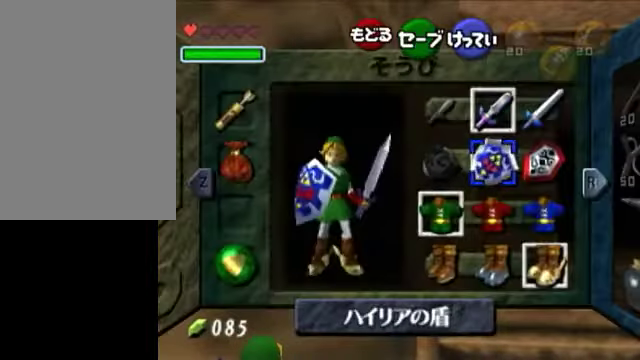
{"buttons": [], "left_stick": "down-left", "right_stick": "center", "events": [[50, "left_stick", "center"], [100, "left_stick", "right"], [250, "left_stick", "down"], [500, "left_stick", "down-left"]]}
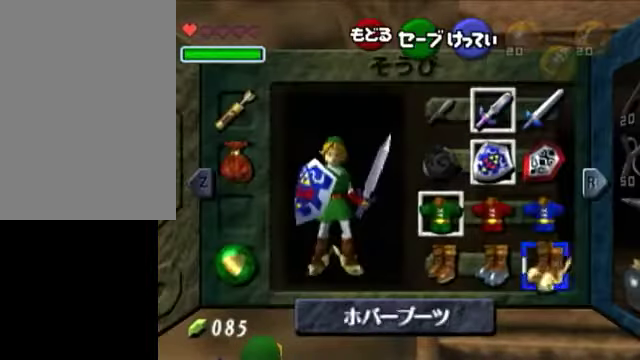
{"buttons": [], "left_stick": "center", "right_stick": "center", "events": [[150, "A", "down"], [200, "left_stick", "center"], [300, "A", "up"]]}
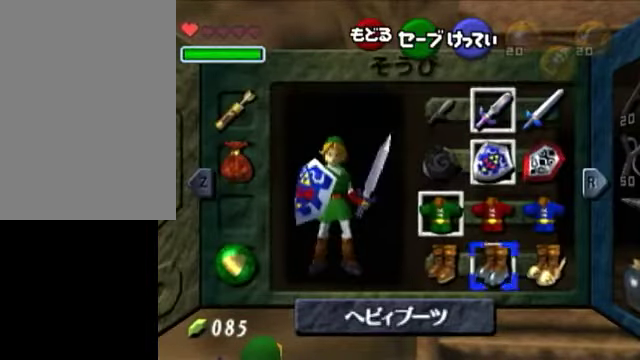
{"buttons": ["START"], "left_stick": "center", "right_stick": "center", "events": [[50, "left_stick", "left"], [100, "A", "down"], [200, "left_stick", "center"], [250, "A", "up"], [500, "START", "down"]]}
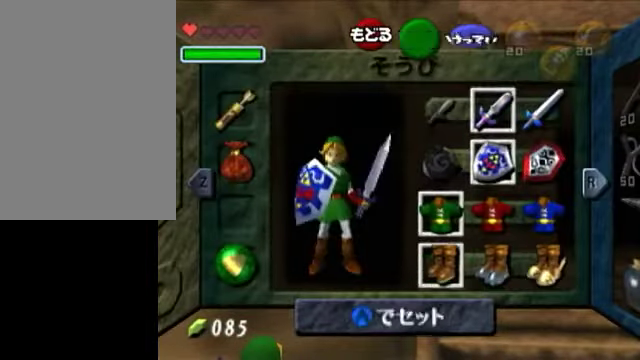
{"buttons": [], "left_stick": "down", "right_stick": "center", "events": [[150, "START", "up"], [400, "left_stick", "down"]]}
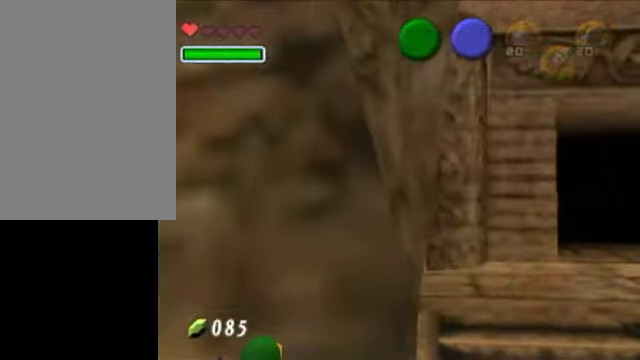
{"buttons": [], "left_stick": "down-left", "right_stick": "center", "events": [[150, "left_stick", "down-left"]]}
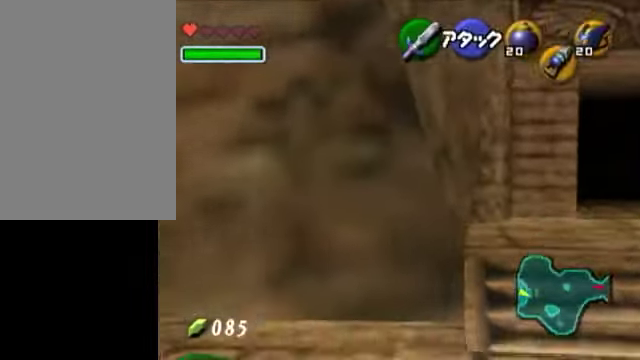
{"buttons": ["L1"], "left_stick": "center", "right_stick": "center", "events": [[150, "L1", "down"], [150, "left_stick", "center"]]}
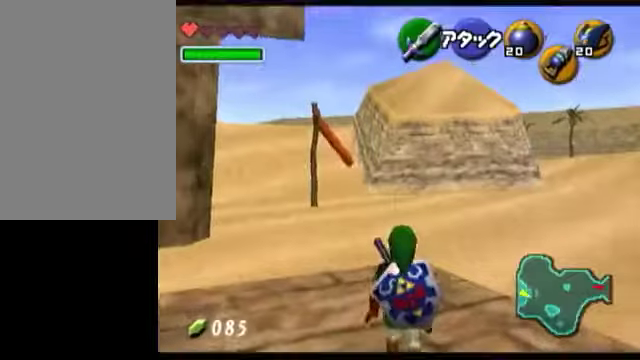
{"buttons": [], "left_stick": "center", "right_stick": "center", "events": [[100, "A", "down"], [100, "left_stick", "down"], [200, "L1", "up"], [250, "A", "up"], [250, "R1", "down"], [250, "left_stick", "center"], [500, "R1", "up"]]}
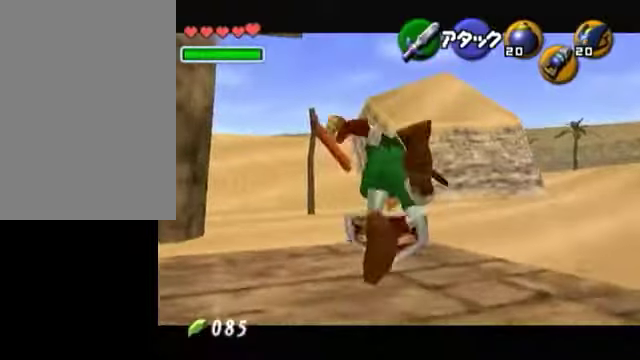
{"buttons": ["A"], "left_stick": "up", "right_stick": "center", "events": [[300, "left_stick", "up"], [500, "A", "down"]]}
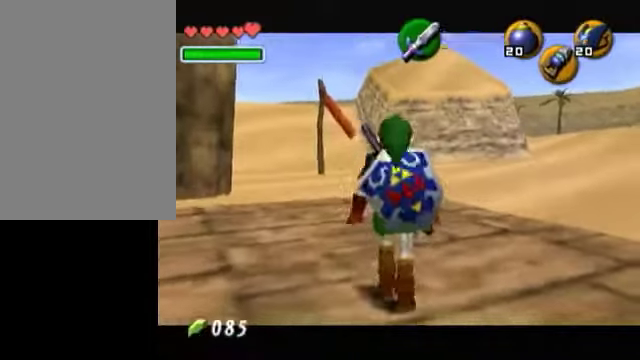
{"buttons": [], "left_stick": "up", "right_stick": "center", "events": [[200, "A", "up"]]}
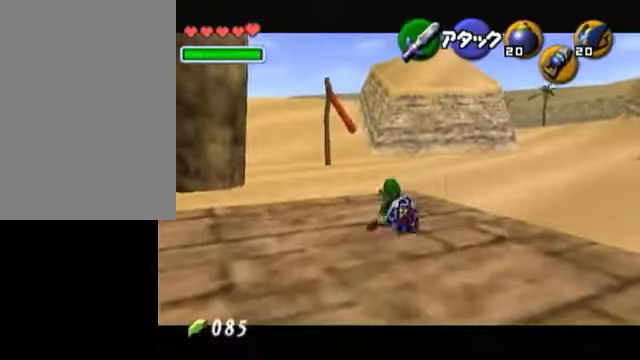
{"buttons": [], "left_stick": "up", "right_stick": "center", "events": []}
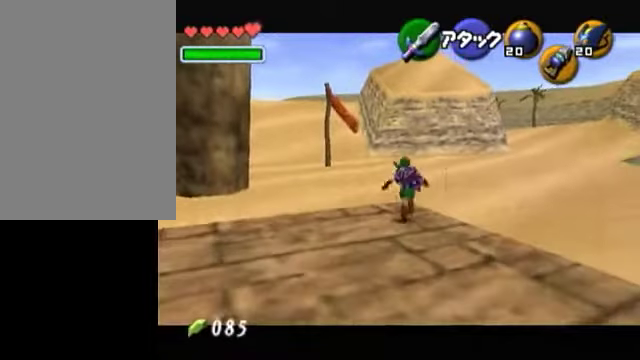
{"buttons": [], "left_stick": "down", "right_stick": "center", "events": [[50, "Z", "down"], [200, "left_stick", "center"], [250, "Z", "up"], [350, "left_stick", "down"]]}
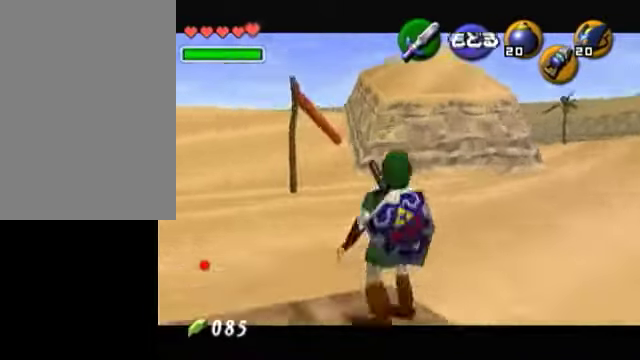
{"buttons": [], "left_stick": "down", "right_stick": "center", "events": []}
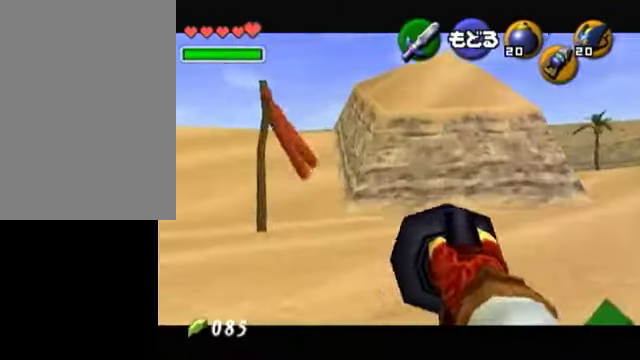
{"buttons": [], "left_stick": "down-left", "right_stick": "center", "events": [[250, "left_stick", "down-left"]]}
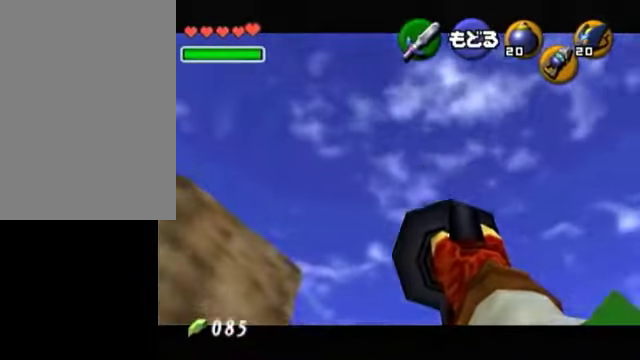
{"buttons": [], "left_stick": "center", "right_stick": "center", "events": [[100, "left_stick", "center"]]}
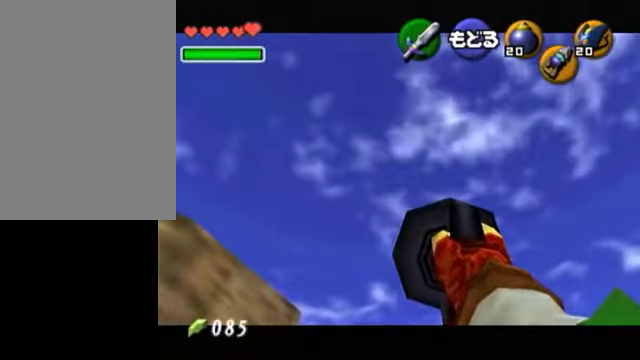
{"buttons": [], "left_stick": "center", "right_stick": "center", "events": [[150, "Z", "down"], [350, "Z", "up"]]}
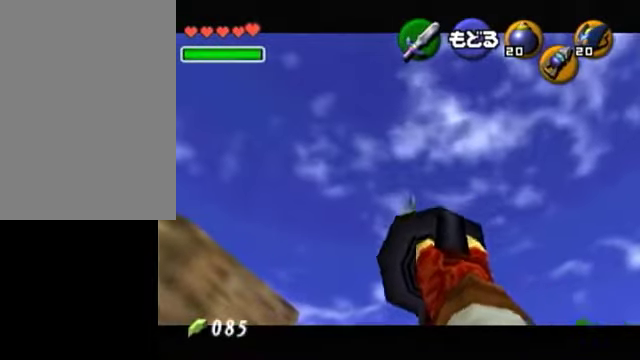
{"buttons": [], "left_stick": "center", "right_stick": "center", "events": [[350, "left_stick", "down"], [350, "right_stick", "up-left"], [400, "left_stick", "center"], [400, "right_stick", "center"]]}
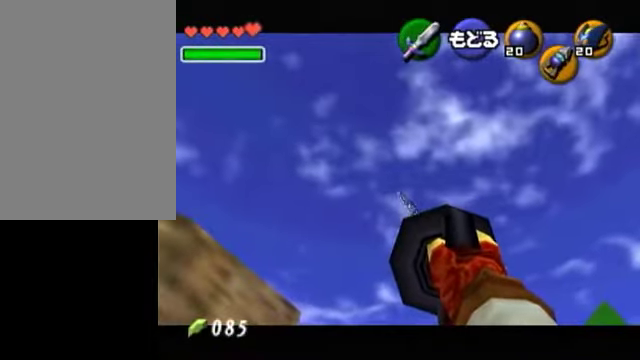
{"buttons": [], "left_stick": "center", "right_stick": "center", "events": [[50, "Z", "down"], [200, "Z", "up"], [300, "Z", "down"], [350, "Z", "up"], [450, "Z", "down"], [500, "Z", "up"]]}
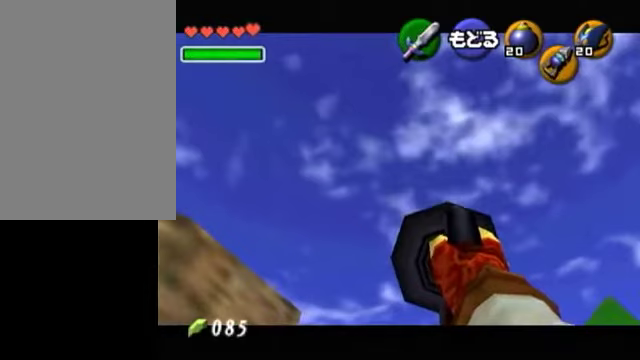
{"buttons": [], "left_stick": "center", "right_stick": "center", "events": [[50, "Z", "down"], [150, "Z", "up"], [250, "Z", "down"], [350, "Z", "up"], [400, "Z", "down"], [450, "Z", "up"]]}
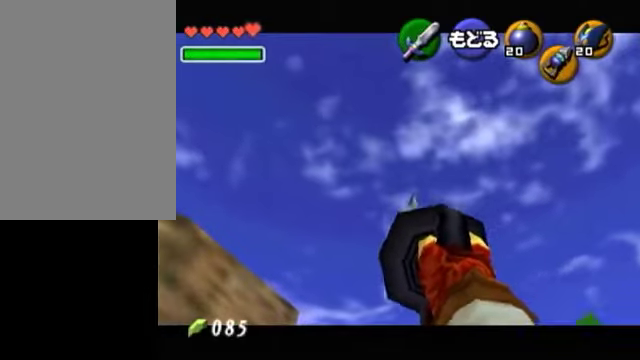
{"buttons": [], "left_stick": "center", "right_stick": "center", "events": [[50, "Z", "down"], [100, "Z", "up"], [200, "Z", "down"], [300, "Z", "up"], [350, "Z", "down"], [450, "Z", "up"]]}
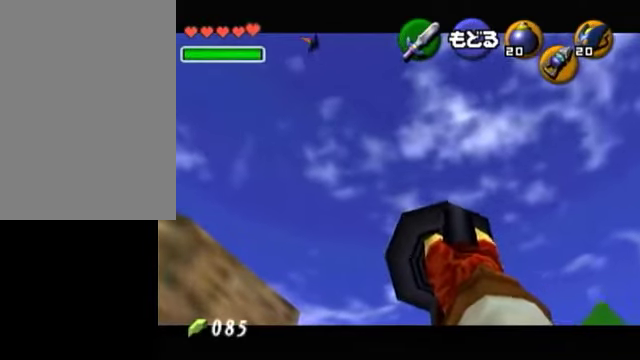
{"buttons": ["Z"], "left_stick": "down-left", "right_stick": "center", "events": [[250, "left_stick", "down-left"], [450, "Z", "down"]]}
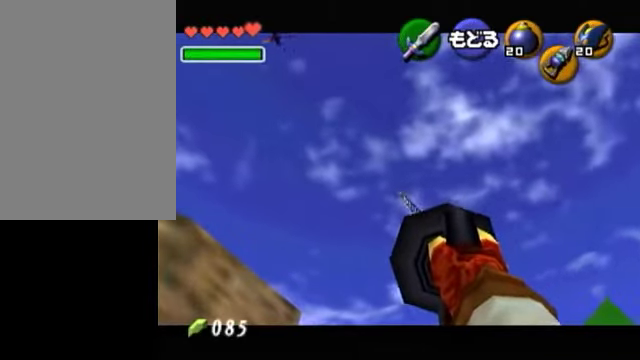
{"buttons": ["Z"], "left_stick": "center", "right_stick": "center", "events": [[50, "Z", "up"], [100, "left_stick", "left"], [200, "Z", "down"], [250, "left_stick", "center"], [300, "Z", "up"], [450, "Z", "down"]]}
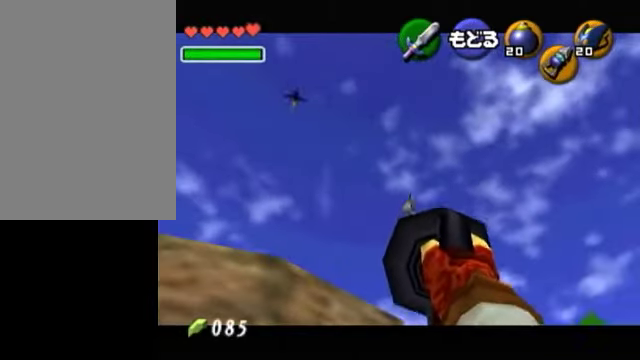
{"buttons": ["Z"], "left_stick": "center", "right_stick": "center", "events": [[50, "Z", "up"], [150, "Z", "down"], [250, "Z", "up"], [250, "left_stick", "right"], [300, "Z", "down"], [400, "Z", "up"], [450, "Z", "down"], [450, "left_stick", "center"]]}
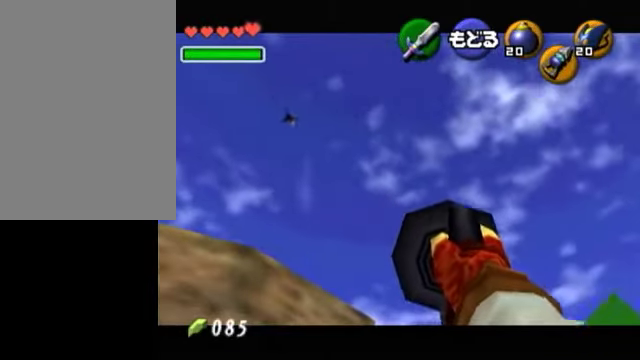
{"buttons": [], "left_stick": "down-right", "right_stick": "center", "events": [[50, "Z", "up"], [100, "Z", "down"], [200, "Z", "up"], [250, "Z", "down"], [350, "Z", "up"], [400, "Z", "down"], [450, "left_stick", "down-right"], [500, "Z", "up"]]}
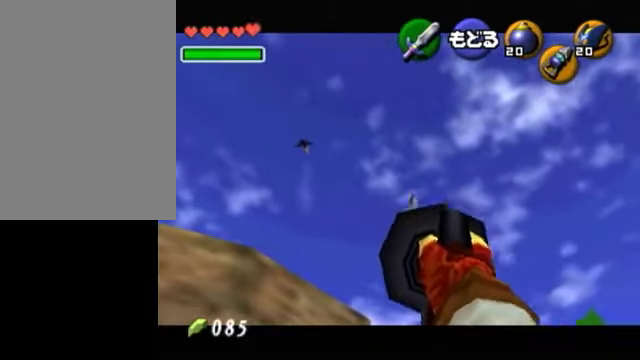
{"buttons": [], "left_stick": "center", "right_stick": "center", "events": [[100, "Z", "down"], [150, "Z", "up"], [150, "left_stick", "center"], [200, "Z", "down"], [250, "left_stick", "up"], [350, "left_stick", "center"], [450, "Z", "up"]]}
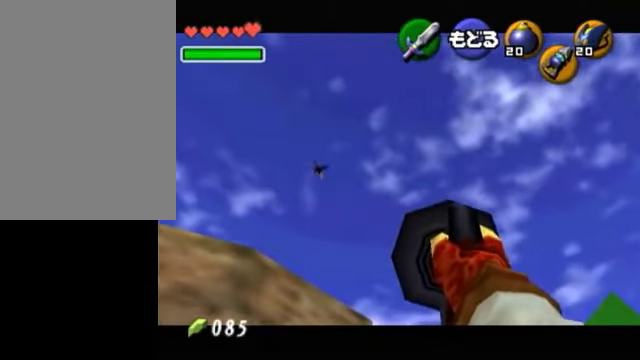
{"buttons": [], "left_stick": "up-right", "right_stick": "center", "events": [[50, "Z", "down"], [100, "Z", "up"], [200, "Z", "down"], [300, "Z", "up"], [300, "left_stick", "up"], [350, "left_stick", "up-right"], [400, "Z", "down"], [450, "Z", "up"]]}
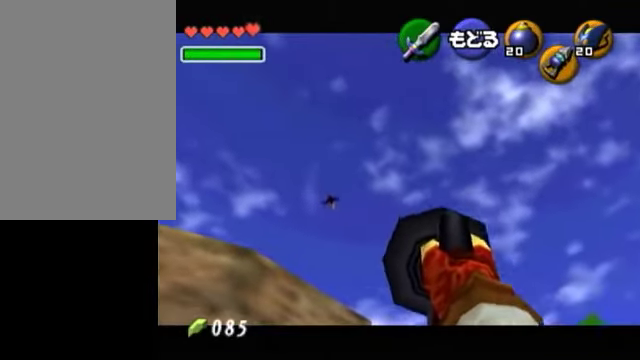
{"buttons": [], "left_stick": "up-left", "right_stick": "center", "events": [[50, "Z", "down"], [150, "Z", "up"], [200, "Z", "down"], [200, "left_stick", "center"], [300, "Z", "up"], [350, "Z", "down"], [450, "Z", "up"], [450, "left_stick", "up"], [500, "left_stick", "up-left"]]}
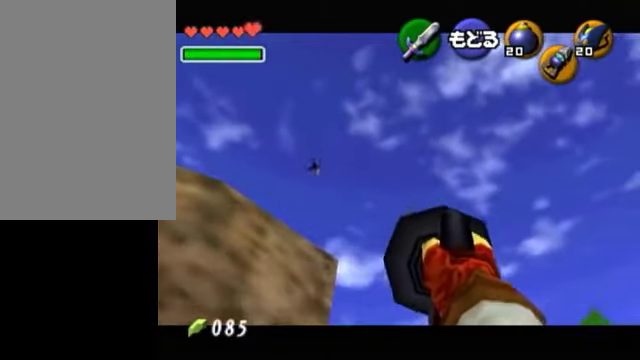
{"buttons": [], "left_stick": "up", "right_stick": "center", "events": [[50, "Z", "down"], [100, "Z", "up"], [200, "Z", "down"], [300, "Z", "up"], [350, "Z", "down"], [400, "left_stick", "up"], [500, "Z", "up"]]}